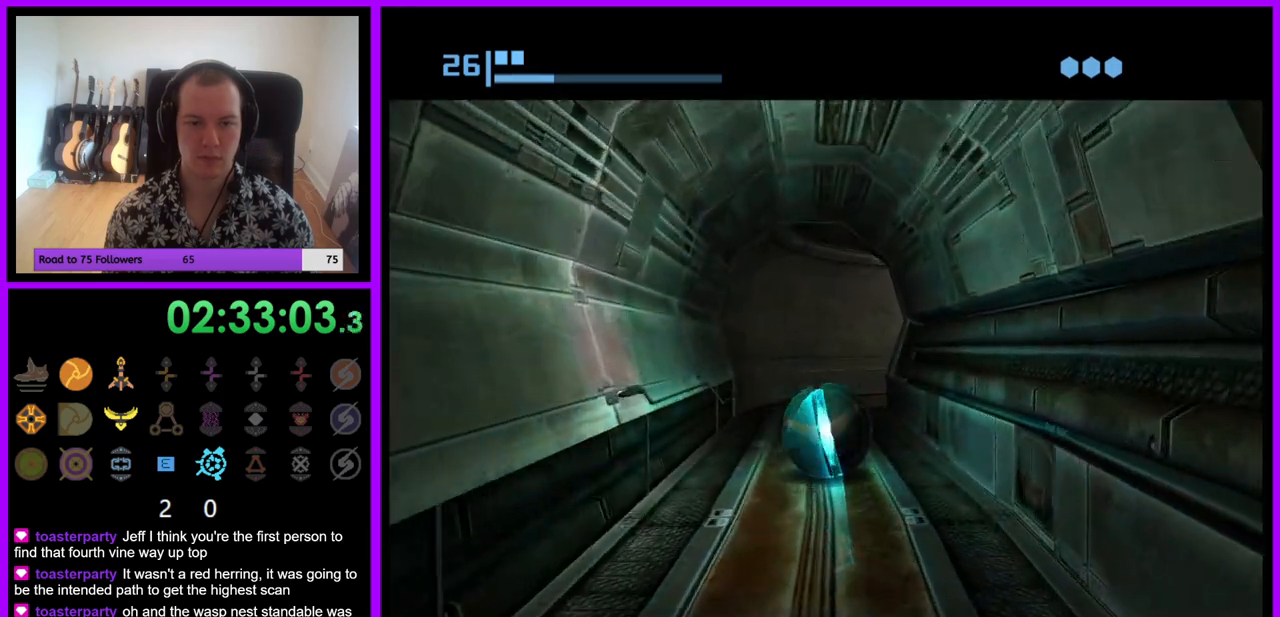
Gameplay with a controller (Nintendo layout); each line is a JSON object with the inputs held at the frame after it. "events" lists button and stick changes between this image and that frame as [ms after this image, input, new state], when the widget could be followed in between. Not read: L3 R3.
{"buttons": [], "left_stick": "up-right", "right_stick": "center", "events": [[333, "left_stick", "up-right"]]}
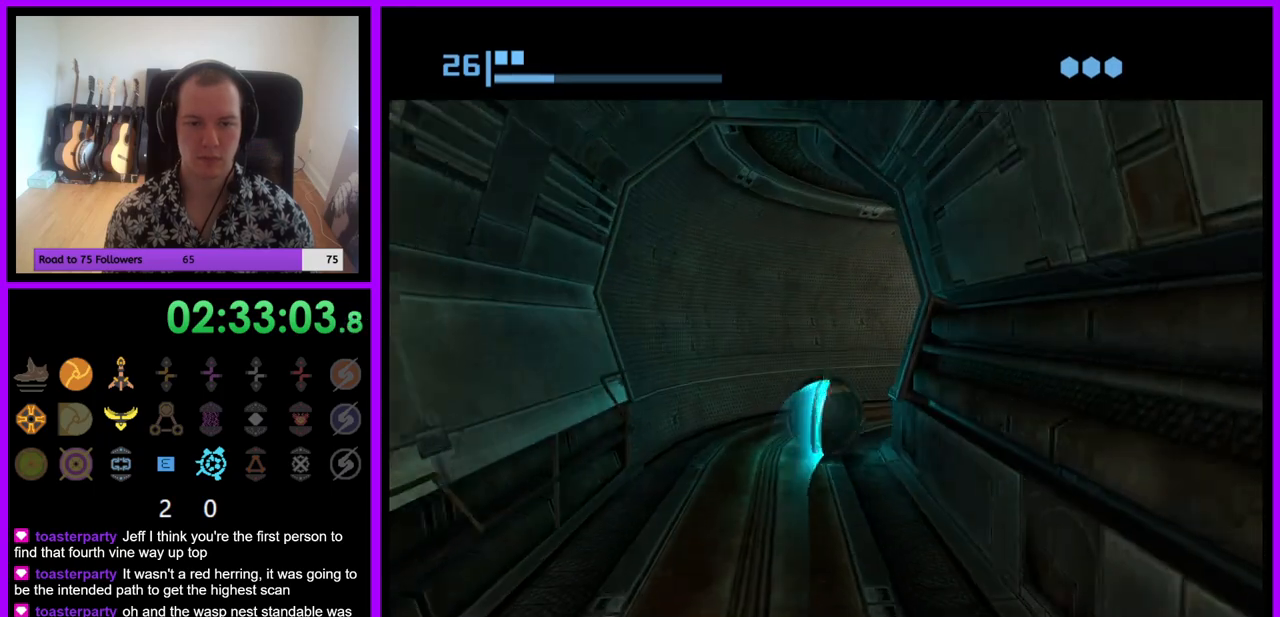
{"buttons": [], "left_stick": "right", "right_stick": "center", "events": [[183, "left_stick", "right"]]}
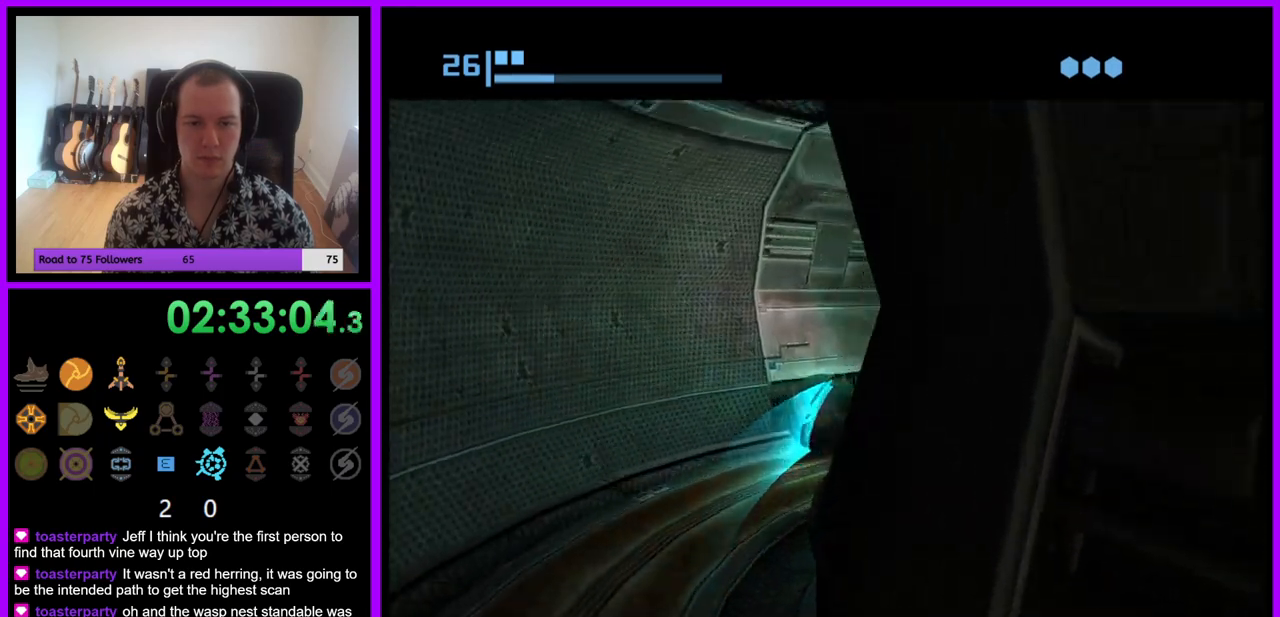
{"buttons": [], "left_stick": "up-left", "right_stick": "center", "events": [[233, "left_stick", "up-right"], [383, "left_stick", "up"], [500, "left_stick", "up-left"]]}
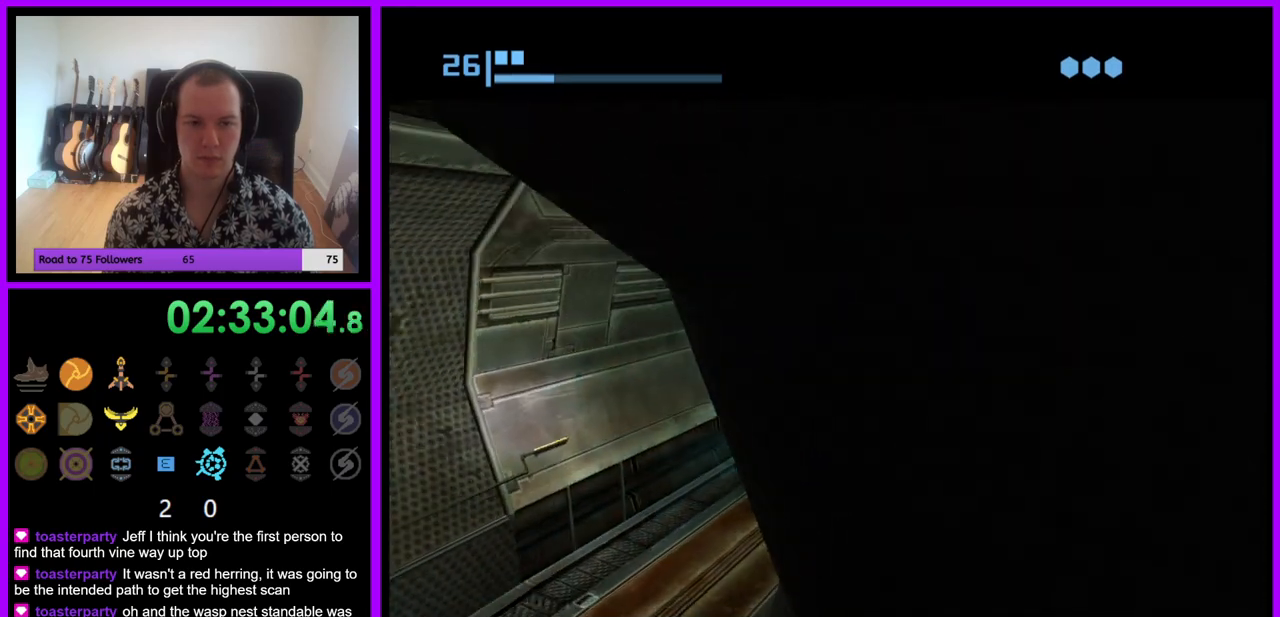
{"buttons": [], "left_stick": "left", "right_stick": "center", "events": [[167, "left_stick", "left"]]}
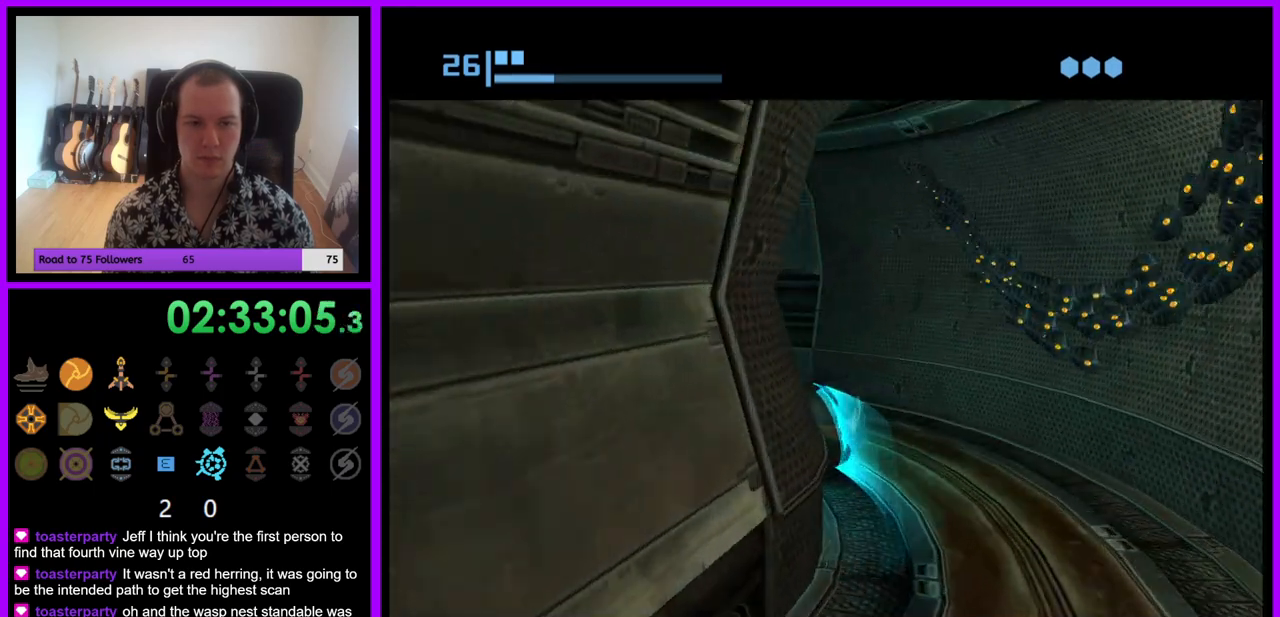
{"buttons": ["A", "X"], "left_stick": "up", "right_stick": "center", "events": [[317, "left_stick", "up"], [417, "A", "down"], [417, "X", "down"]]}
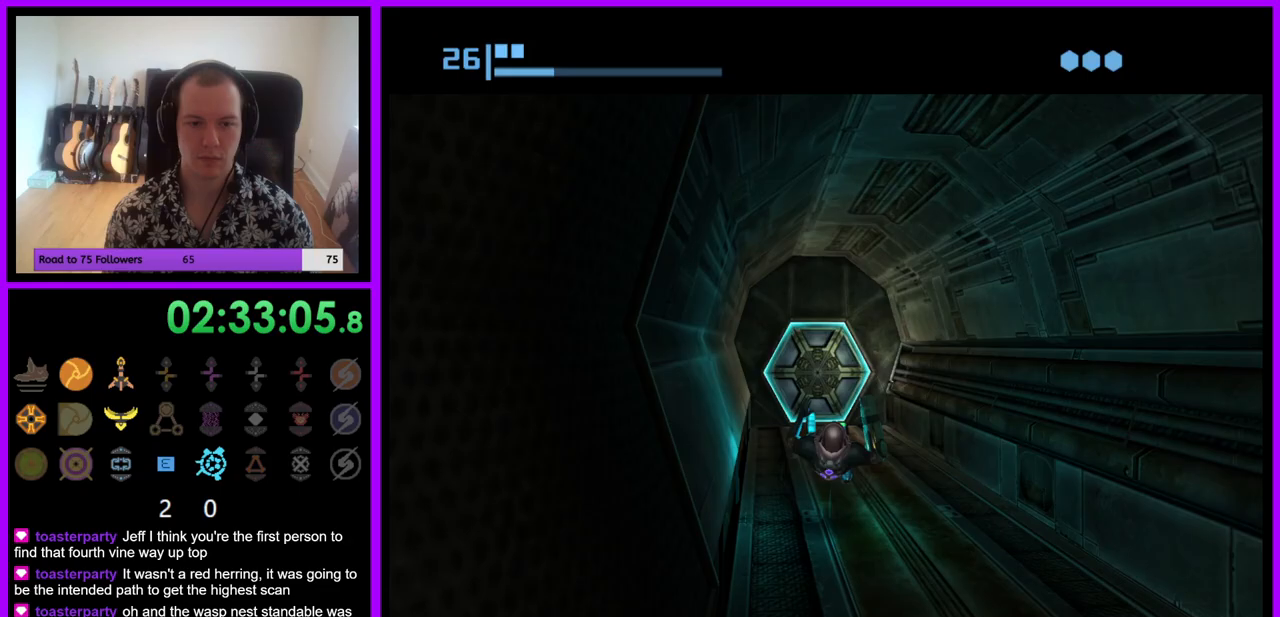
{"buttons": [], "left_stick": "up", "right_stick": "center", "events": [[50, "A", "up"], [67, "X", "up"], [367, "A", "down"], [450, "A", "up"]]}
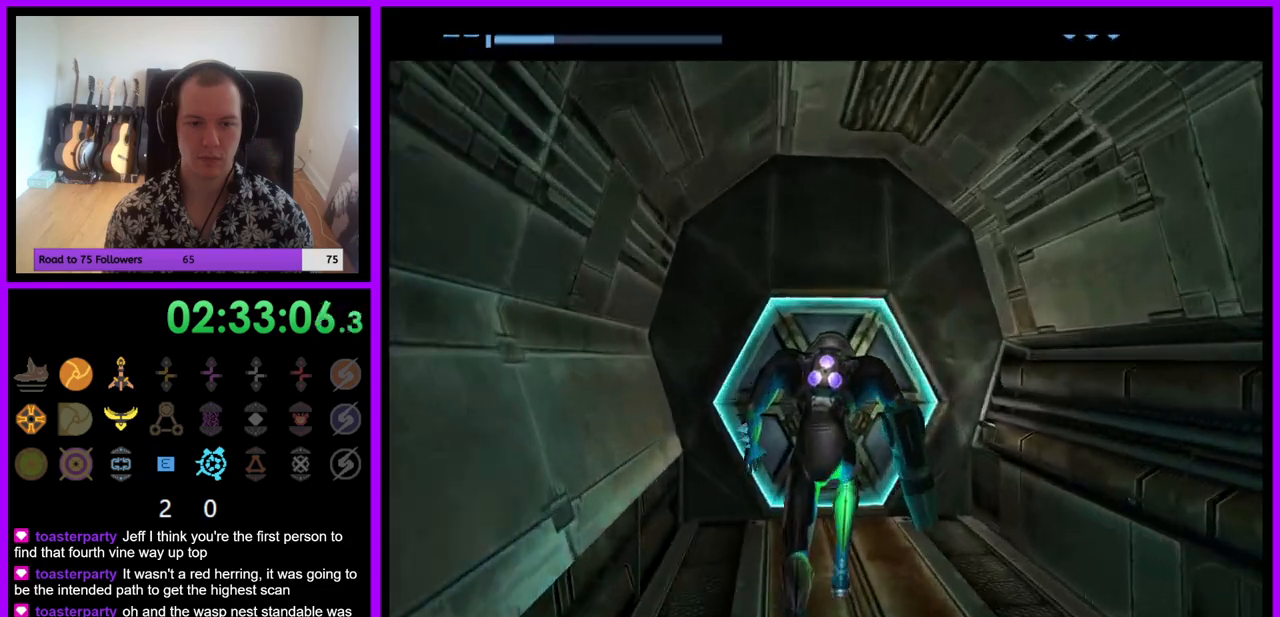
{"buttons": [], "left_stick": "center", "right_stick": "center", "events": [[50, "A", "down"], [117, "A", "up"], [200, "A", "down"], [267, "A", "up"], [317, "A", "down"], [317, "left_stick", "center"], [333, "A", "up"], [350, "A", "down"], [433, "A", "up"]]}
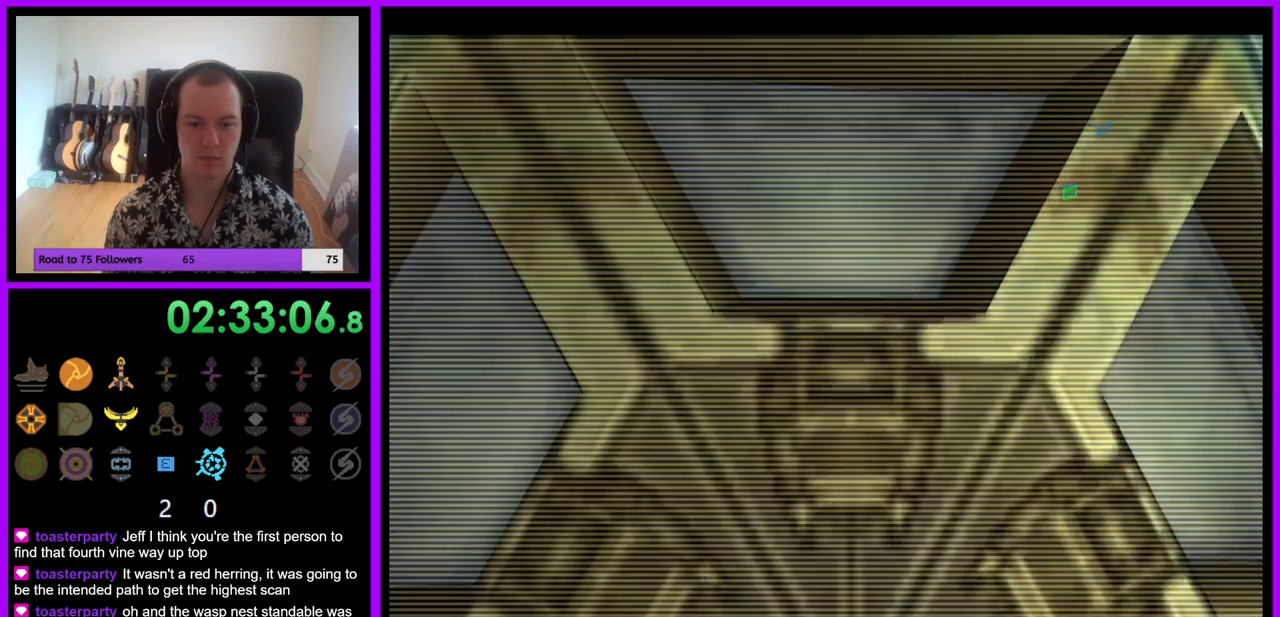
{"buttons": ["A"], "left_stick": "right", "right_stick": "center", "events": [[17, "A", "down"], [83, "A", "up"], [167, "A", "down"], [233, "A", "up"], [317, "A", "down"], [383, "A", "up"], [383, "left_stick", "right"], [467, "A", "down"]]}
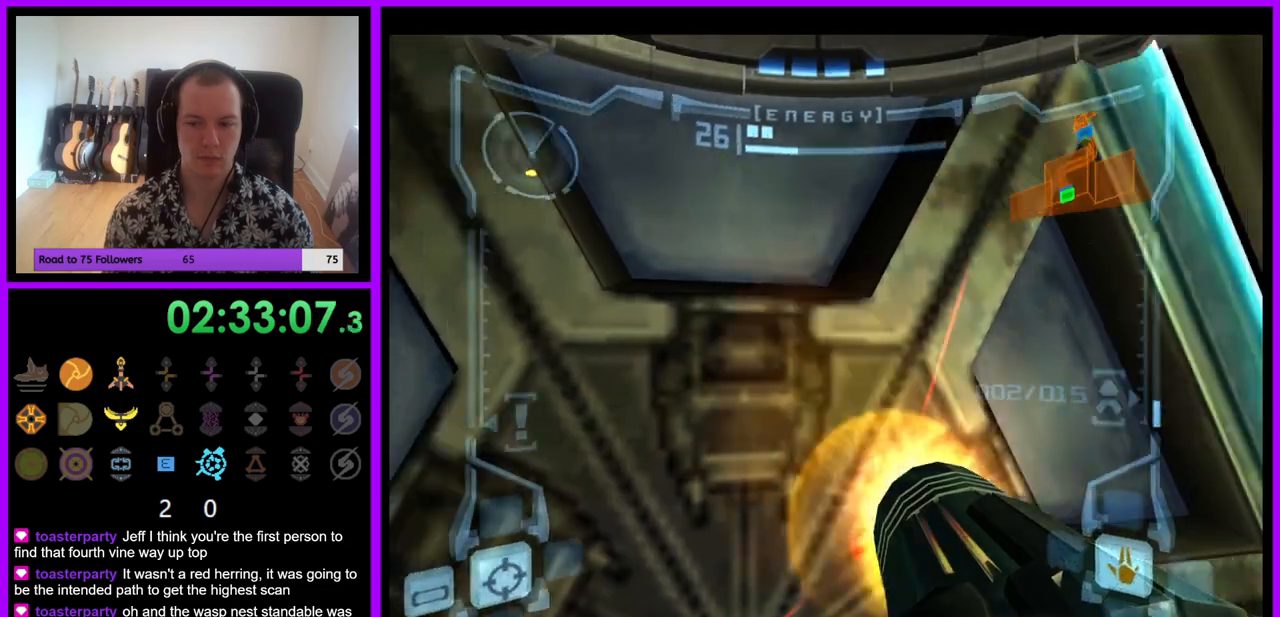
{"buttons": ["L1"], "left_stick": "up-left", "right_stick": "center", "events": [[17, "A", "up"], [17, "left_stick", "center"], [417, "left_stick", "up-left"], [450, "L1", "down"]]}
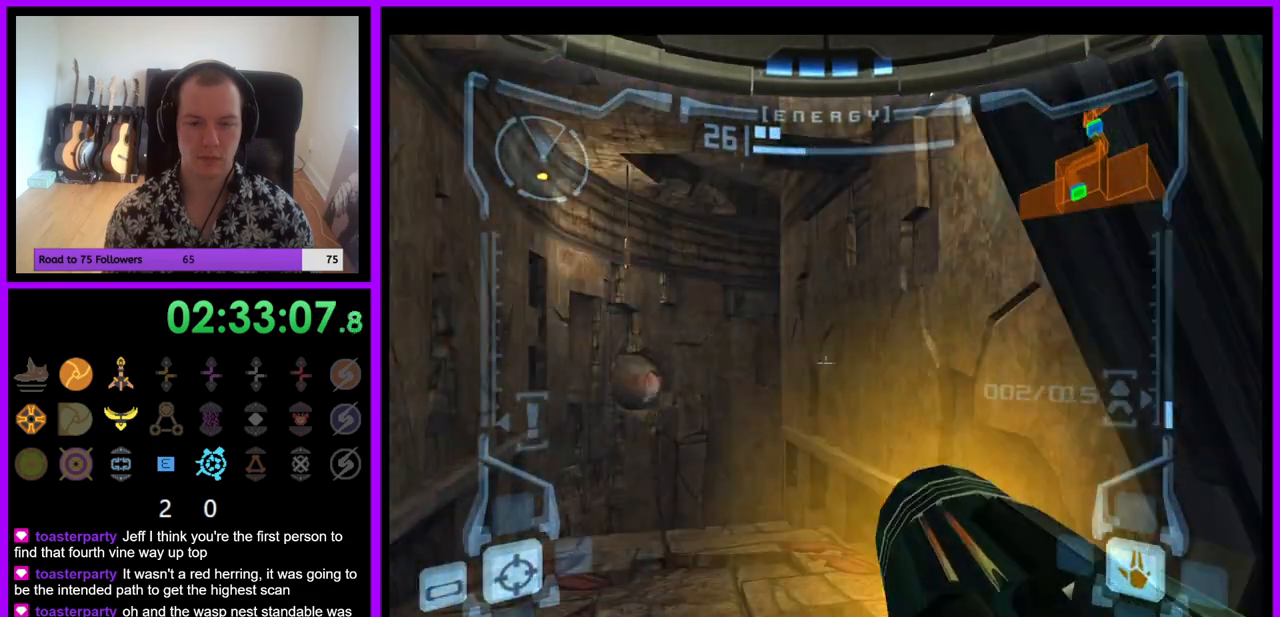
{"buttons": ["B", "L1"], "left_stick": "up-left", "right_stick": "center", "events": [[500, "B", "down"]]}
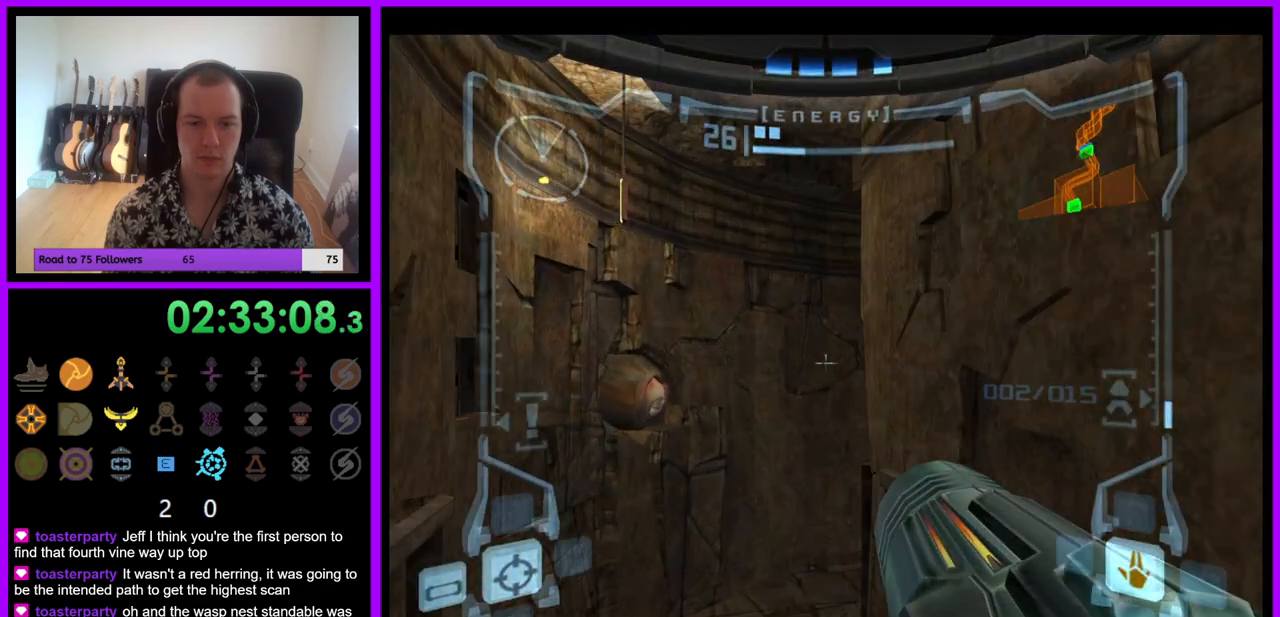
{"buttons": [], "left_stick": "up-right", "right_stick": "center", "events": [[83, "B", "up"], [100, "left_stick", "up"], [217, "L1", "up"], [350, "left_stick", "up-right"]]}
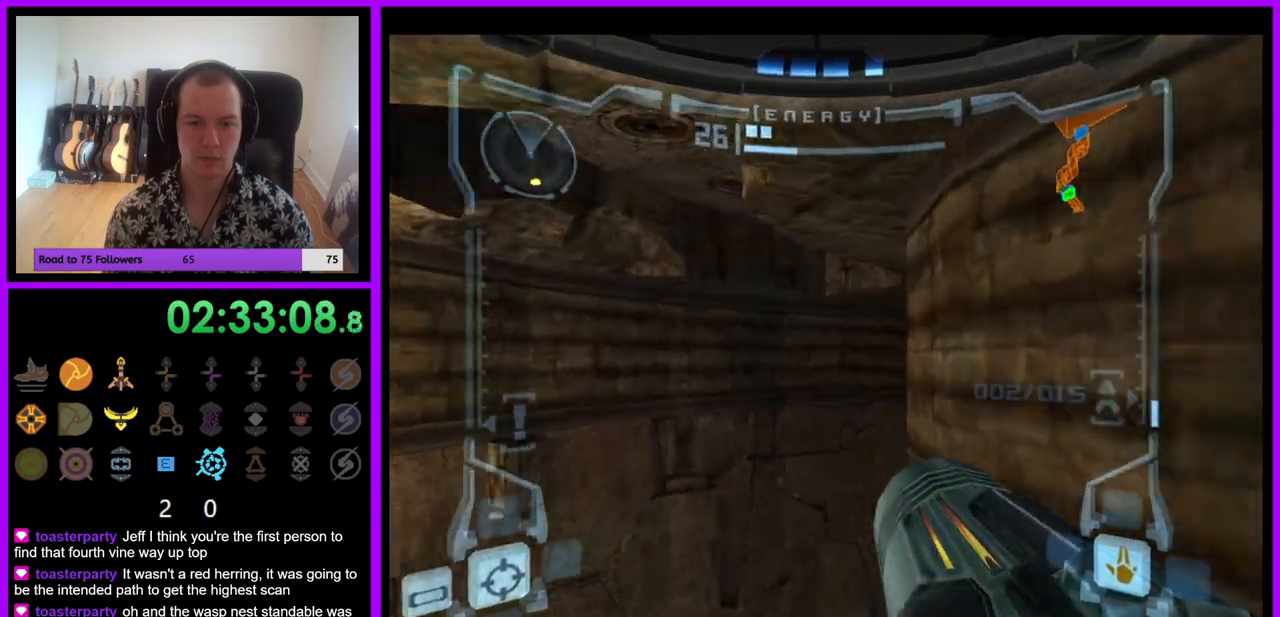
{"buttons": [], "left_stick": "up-right", "right_stick": "center", "events": []}
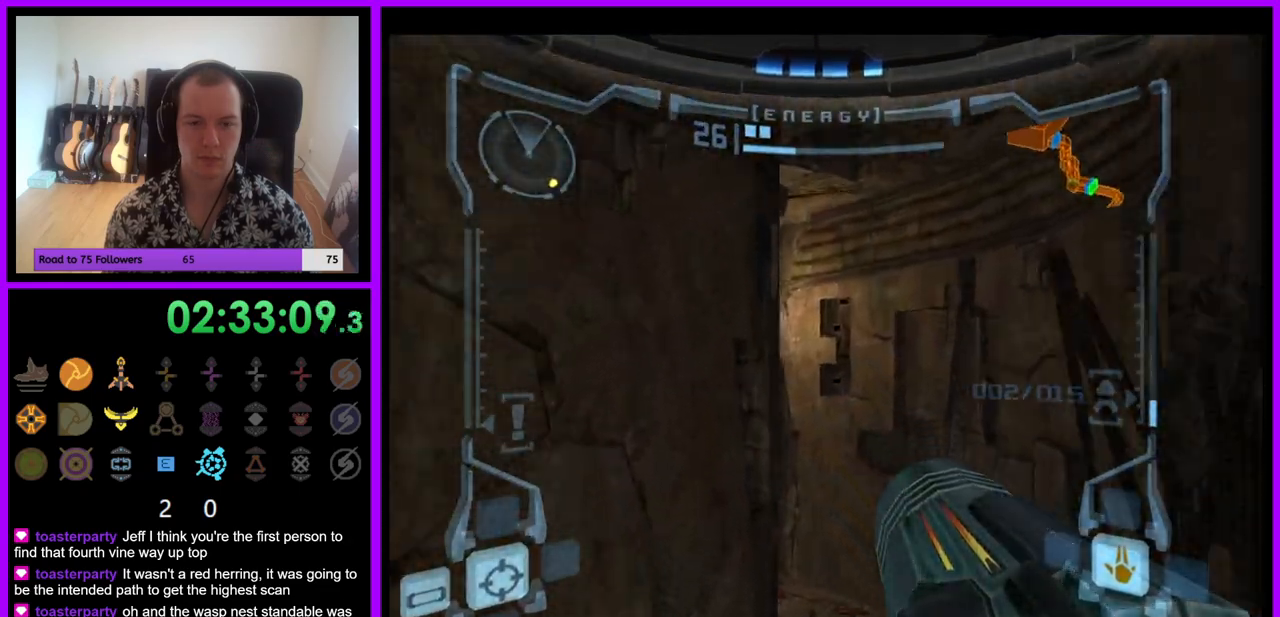
{"buttons": ["L1"], "left_stick": "up", "right_stick": "center", "events": [[50, "left_stick", "up"], [83, "L1", "down"], [317, "B", "down"], [400, "B", "up"]]}
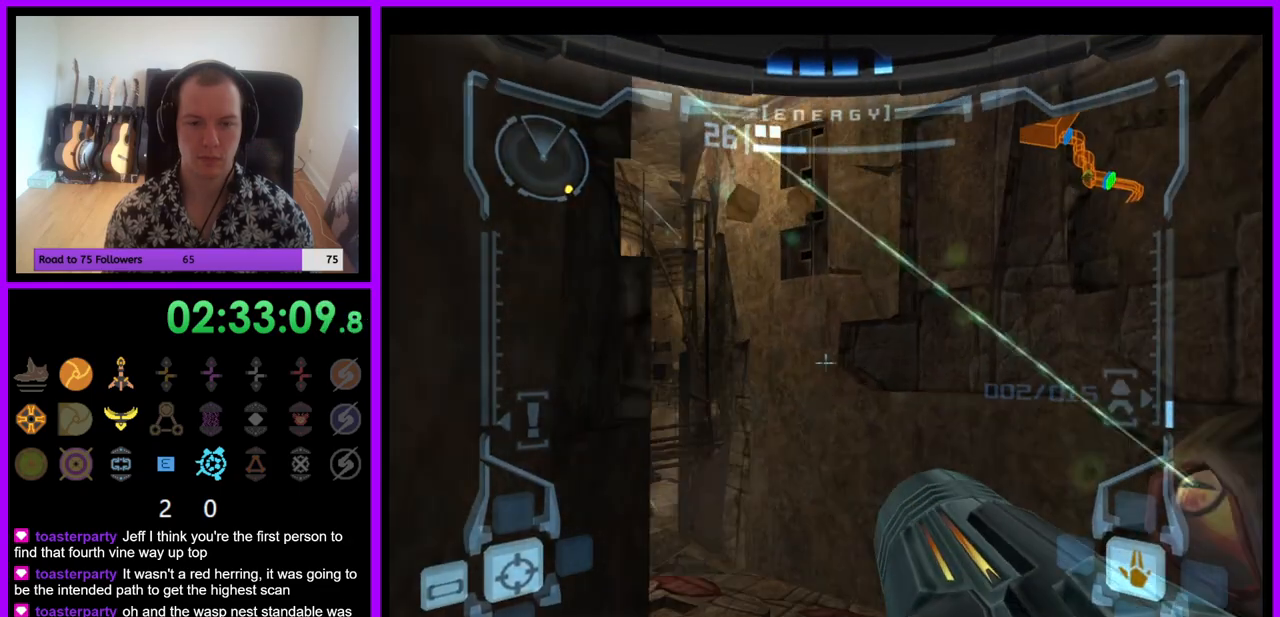
{"buttons": ["L1"], "left_stick": "up-left", "right_stick": "center", "events": [[33, "L1", "up"], [117, "left_stick", "up-left"], [367, "L1", "down"]]}
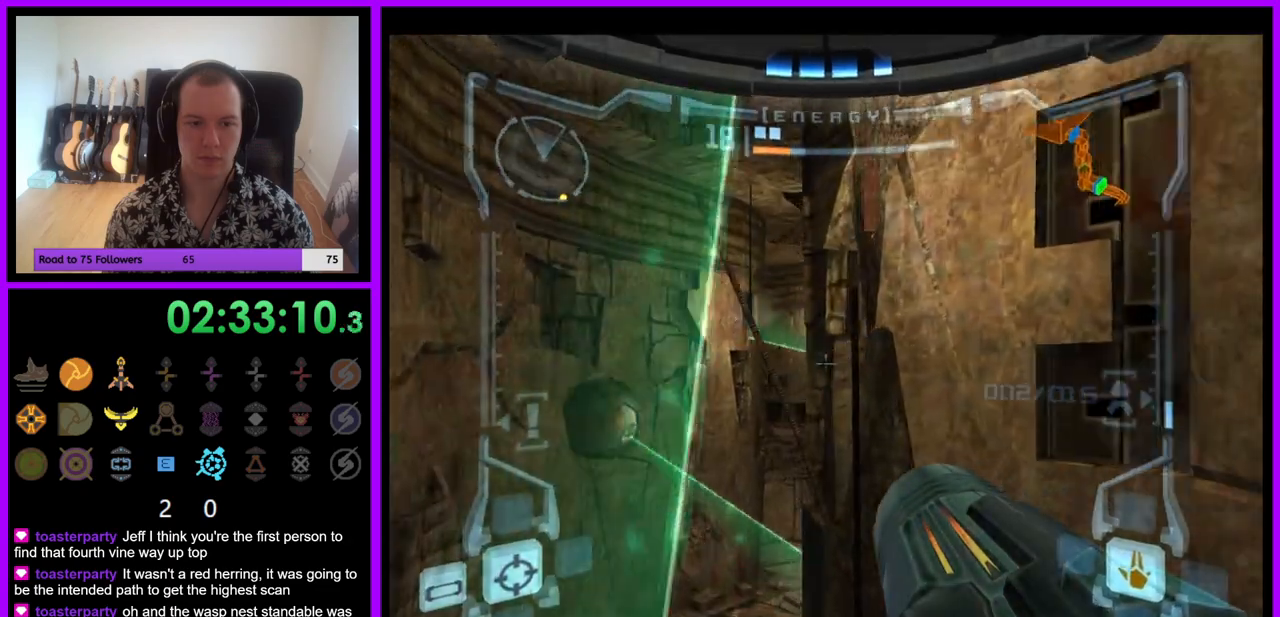
{"buttons": ["B", "L1"], "left_stick": "up", "right_stick": "center", "events": [[233, "left_stick", "center"], [450, "B", "down"], [483, "left_stick", "up"]]}
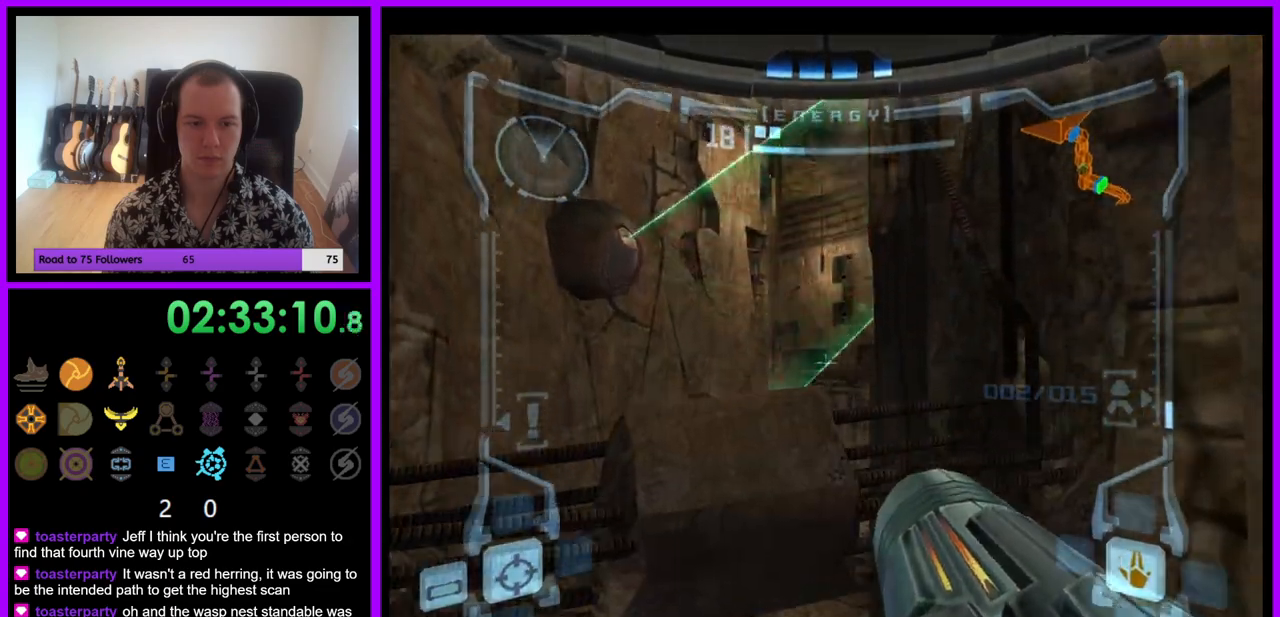
{"buttons": ["L1"], "left_stick": "up", "right_stick": "center", "events": [[17, "B", "up"], [233, "left_stick", "up-left"], [383, "left_stick", "up"]]}
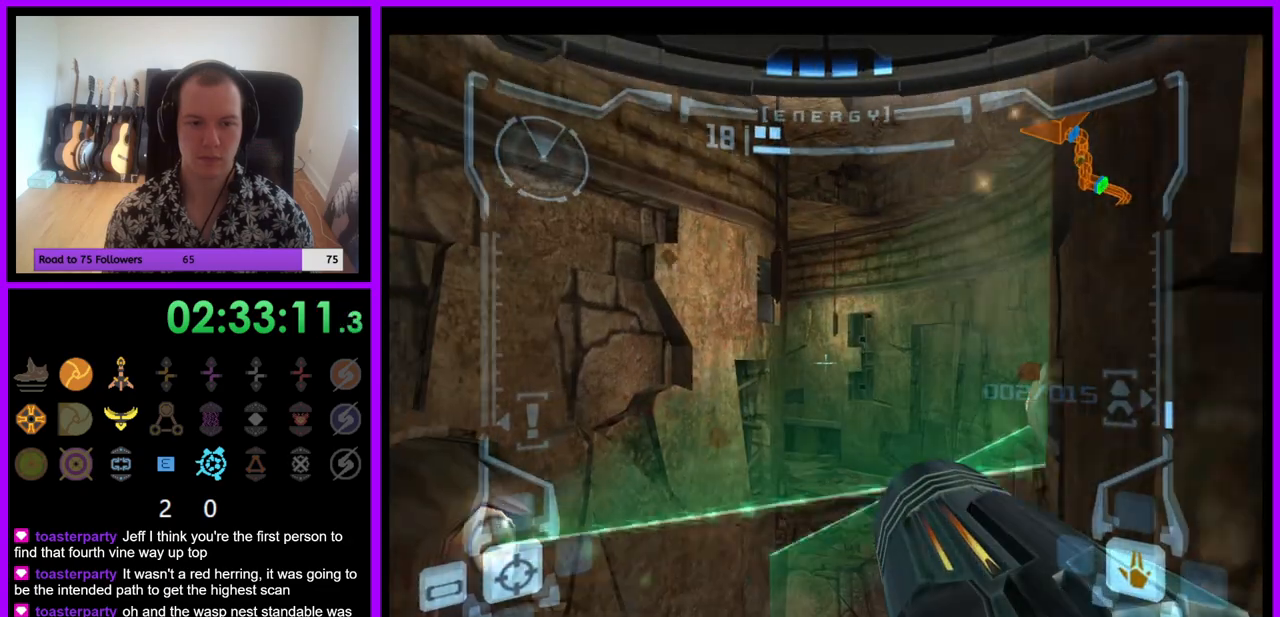
{"buttons": ["L1"], "left_stick": "up", "right_stick": "center", "events": []}
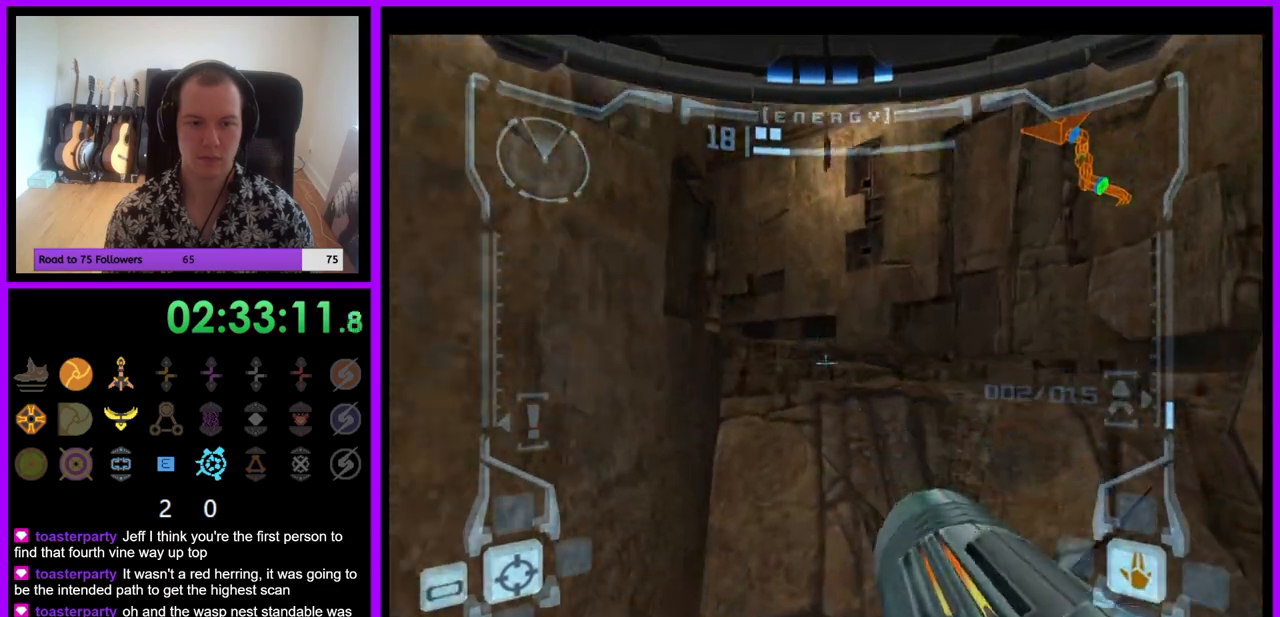
{"buttons": [], "left_stick": "up-left", "right_stick": "center", "events": [[33, "B", "down"], [133, "B", "up"], [233, "L1", "up"], [267, "left_stick", "up-left"]]}
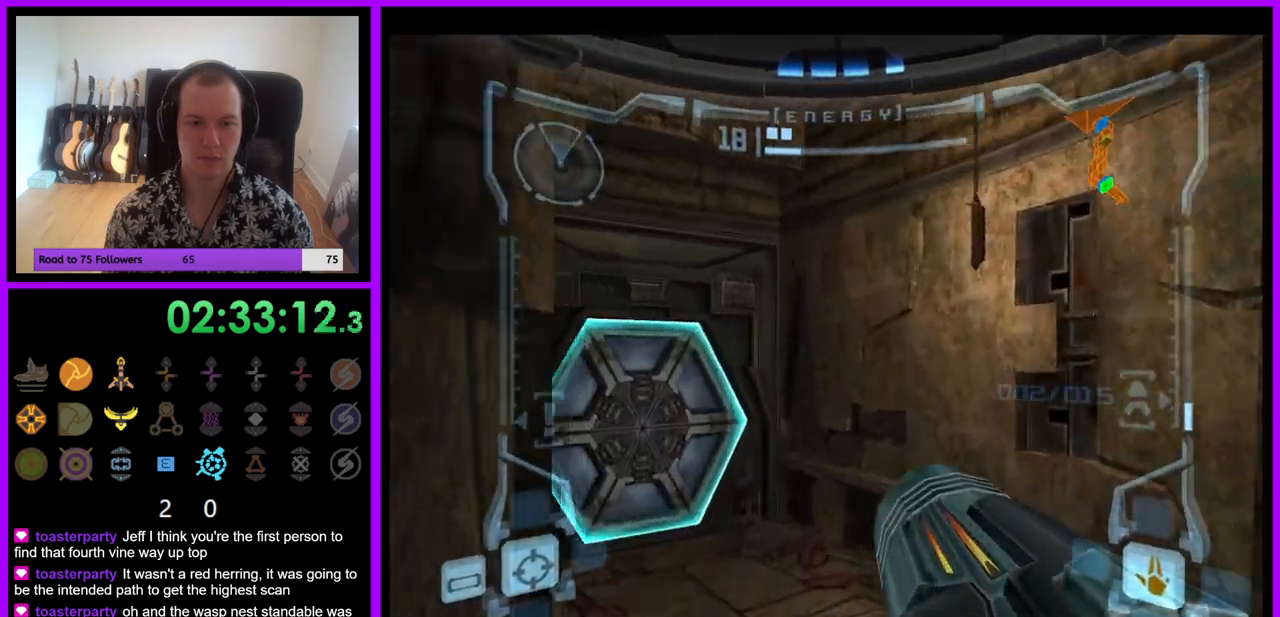
{"buttons": ["L1"], "left_stick": "up", "right_stick": "center", "events": [[250, "A", "down"], [300, "left_stick", "up"], [317, "A", "up"], [450, "L1", "down"]]}
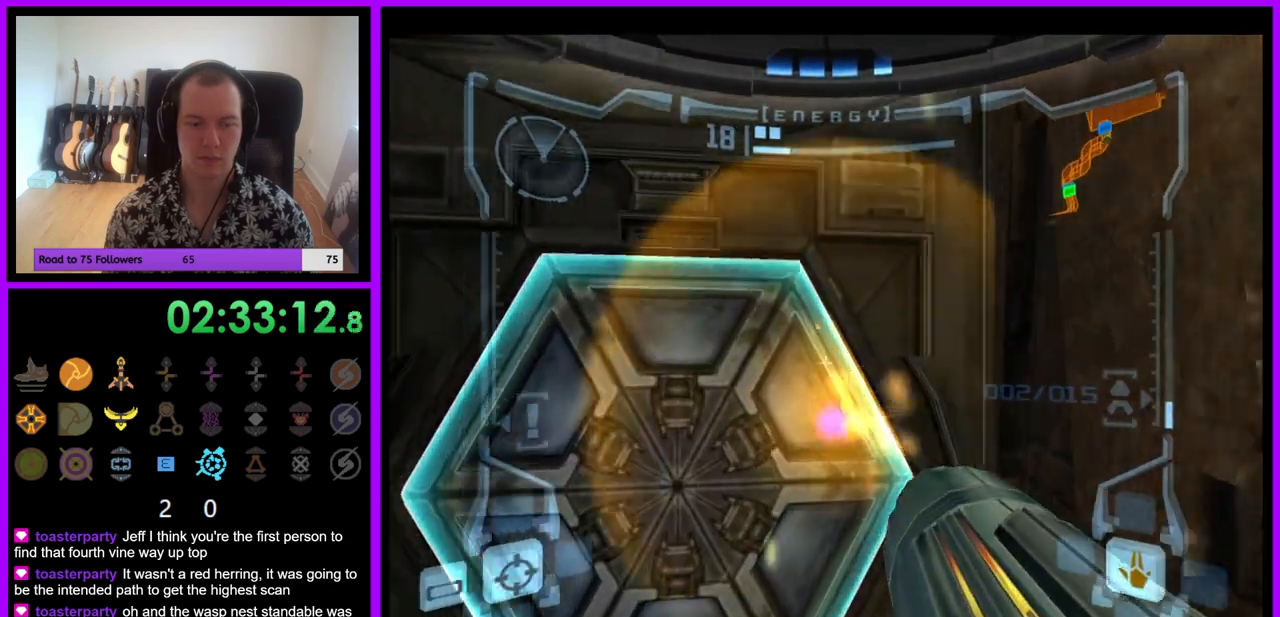
{"buttons": ["L1"], "left_stick": "up", "right_stick": "center", "events": [[83, "Z", "down"], [100, "left_stick", "up-left"], [167, "Z", "up"], [217, "left_stick", "center"], [500, "left_stick", "up"]]}
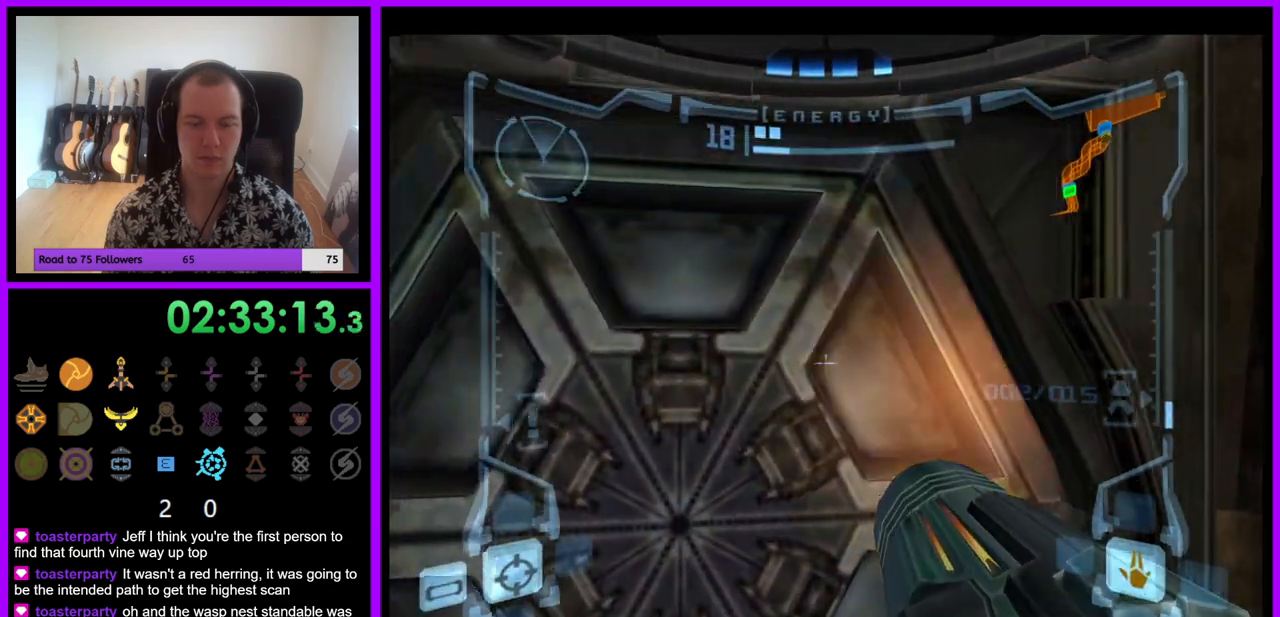
{"buttons": ["L1"], "left_stick": "center", "right_stick": "center", "events": [[150, "left_stick", "center"]]}
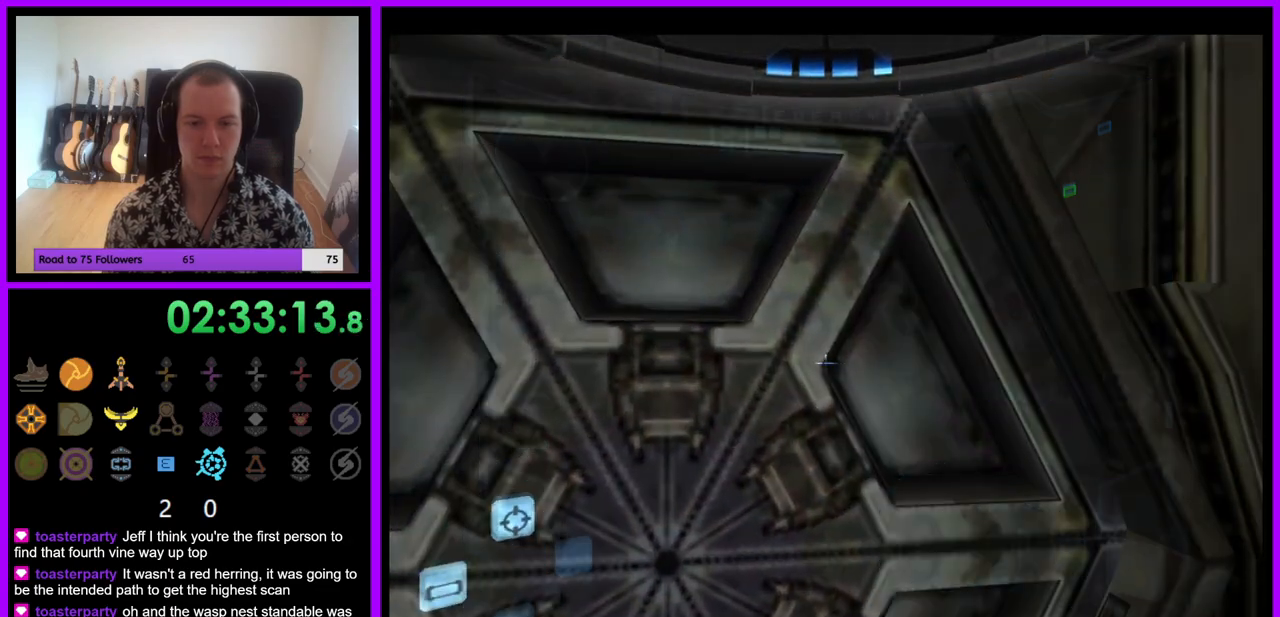
{"buttons": [], "left_stick": "center", "right_stick": "center", "events": [[500, "L1", "up"]]}
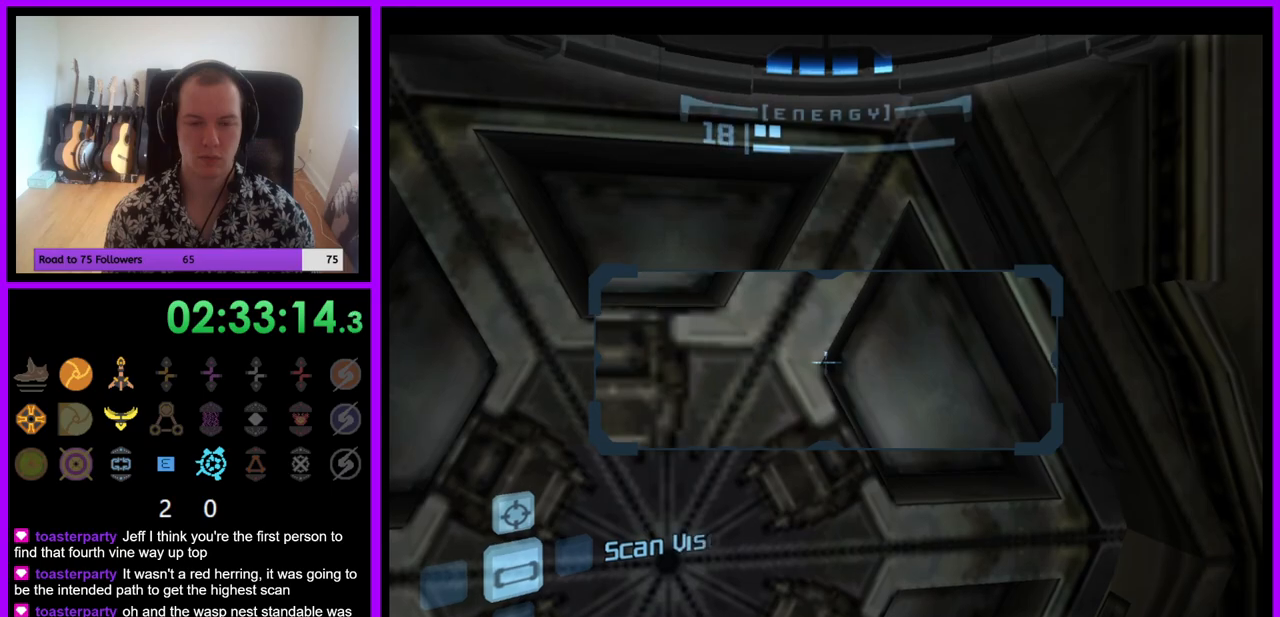
{"buttons": [], "left_stick": "left", "right_stick": "center", "events": [[433, "left_stick", "left"]]}
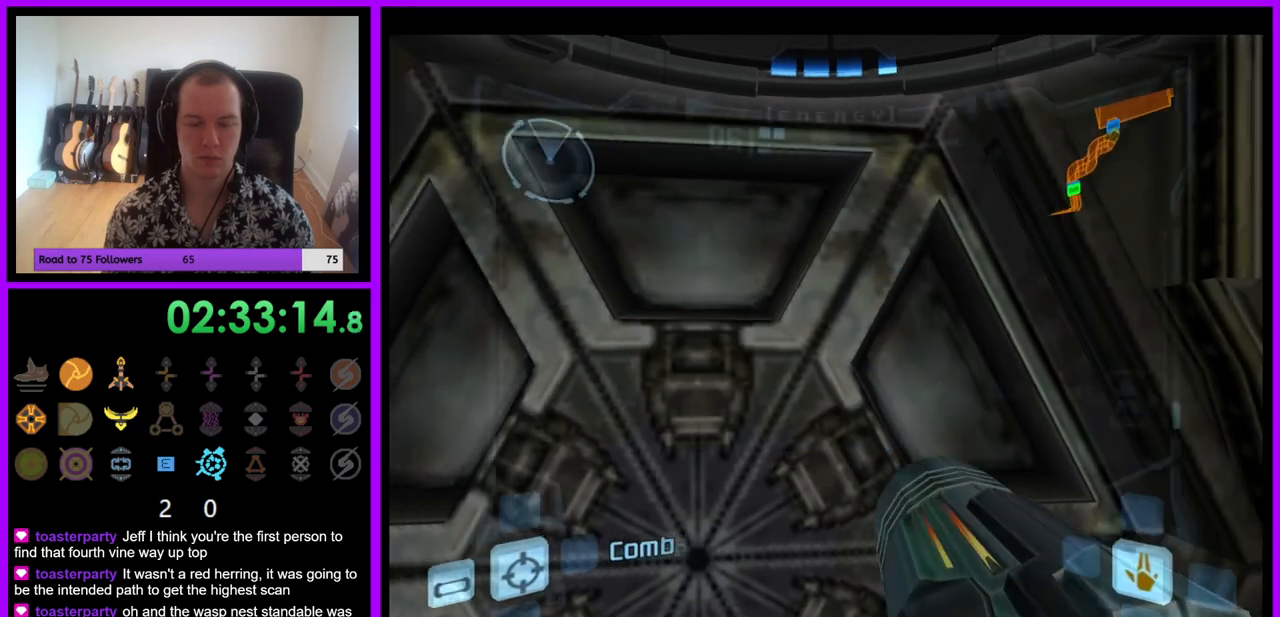
{"buttons": [], "left_stick": "center", "right_stick": "center", "events": [[50, "left_stick", "center"], [317, "A", "down"], [367, "A", "up"]]}
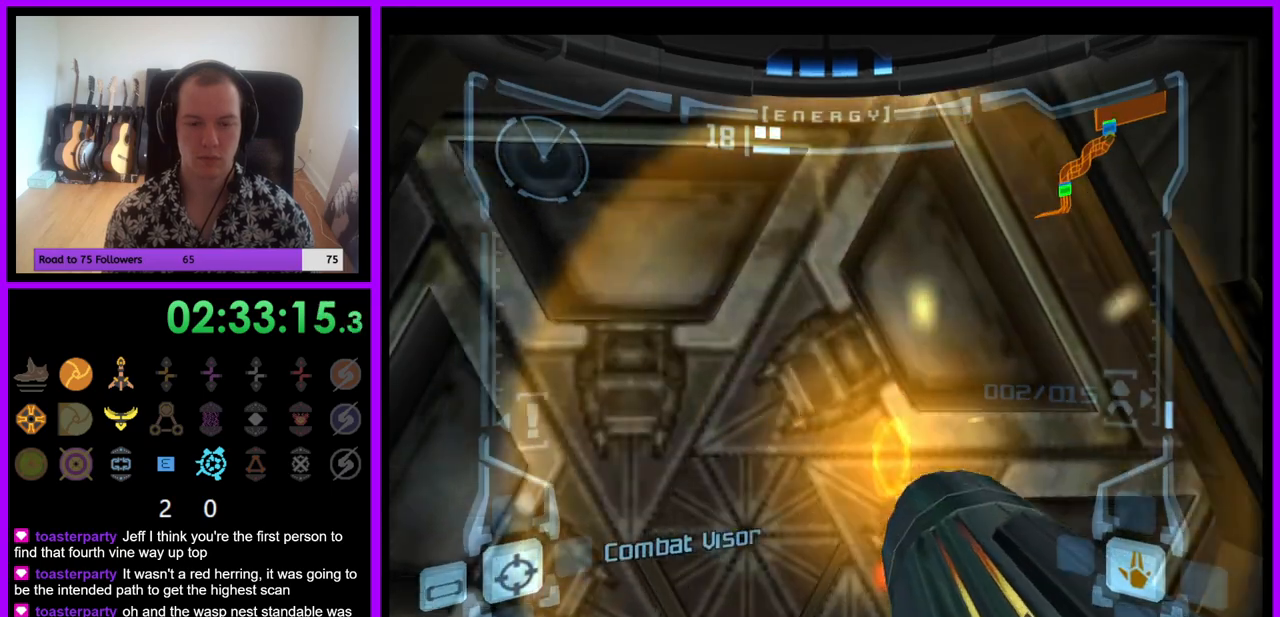
{"buttons": ["L1"], "left_stick": "up-left", "right_stick": "center", "events": [[117, "left_stick", "right"], [317, "left_stick", "center"], [383, "L1", "down"], [383, "left_stick", "up-left"]]}
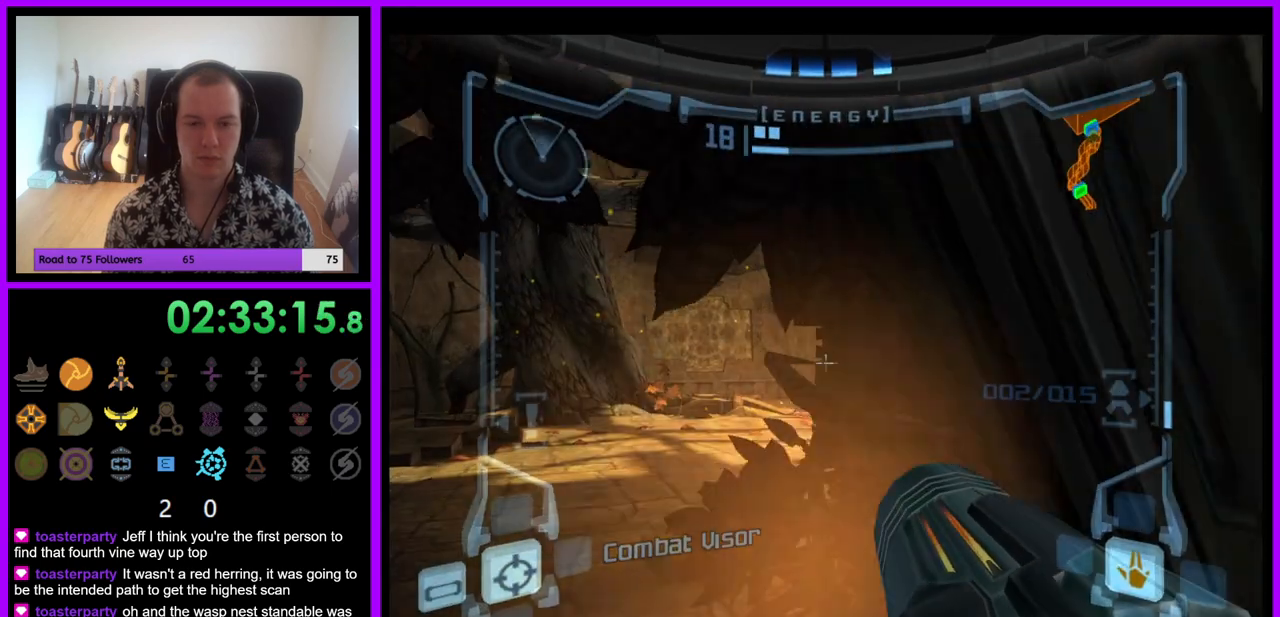
{"buttons": [], "left_stick": "up-right", "right_stick": "center", "events": [[217, "B", "down"], [350, "B", "up"], [383, "L1", "up"], [450, "Z", "down"], [467, "Z", "up"], [467, "left_stick", "up-right"]]}
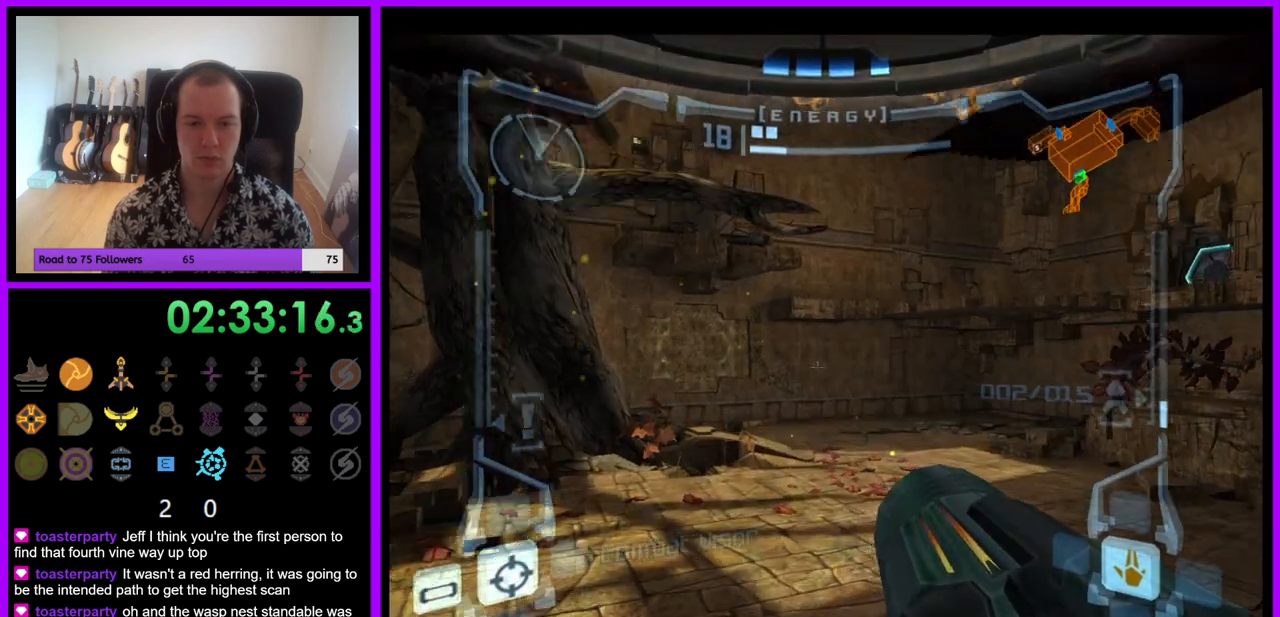
{"buttons": [], "left_stick": "right", "right_stick": "center", "events": [[67, "Z", "down"], [117, "left_stick", "right"], [133, "Z", "up"]]}
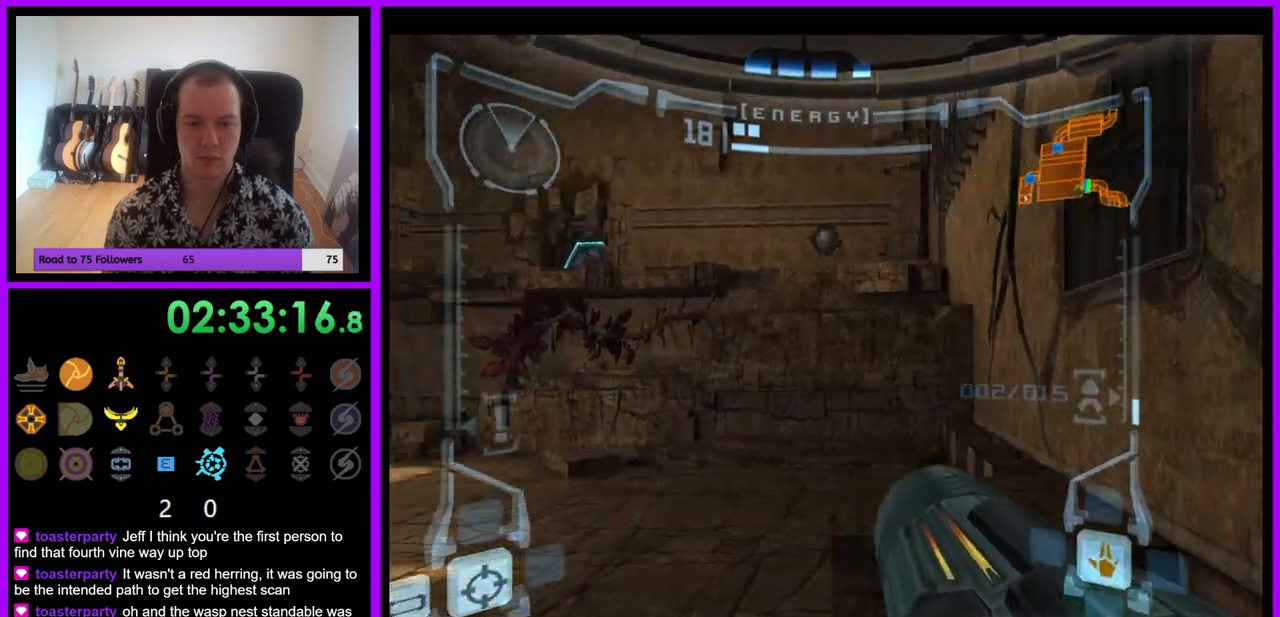
{"buttons": [], "left_stick": "right", "right_stick": "center", "events": []}
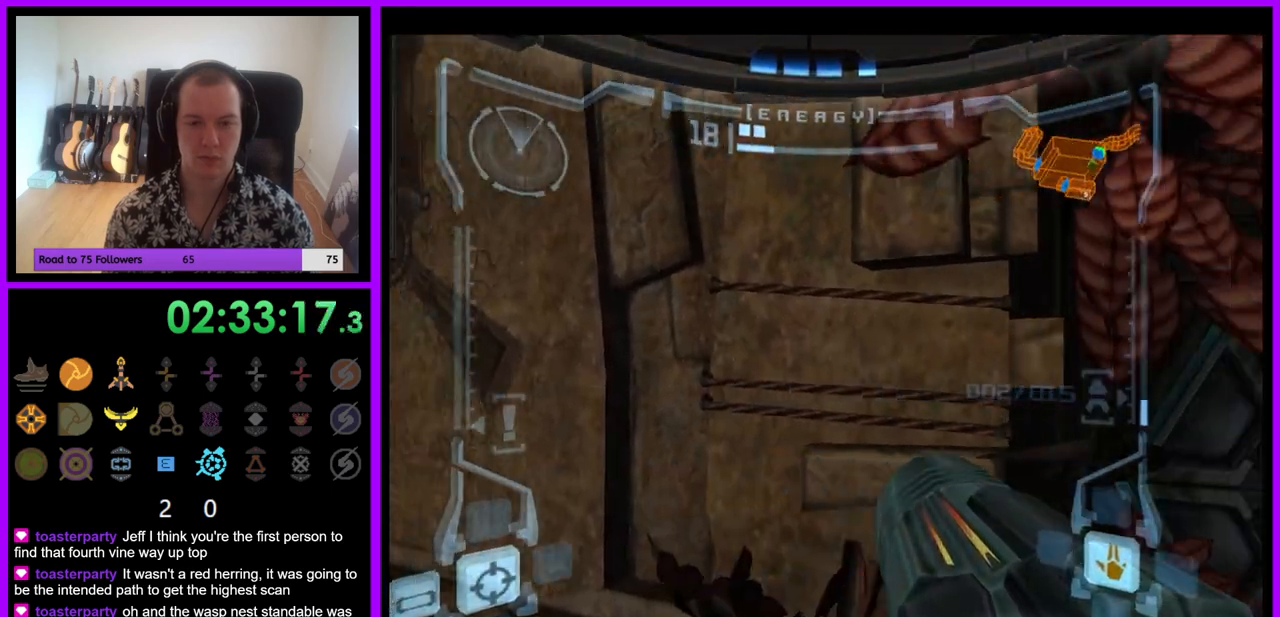
{"buttons": ["L1"], "left_stick": "right", "right_stick": "center", "events": [[17, "left_stick", "down-right"], [100, "B", "down"], [250, "B", "up"], [333, "left_stick", "center"], [450, "left_stick", "right"], [467, "L1", "down"]]}
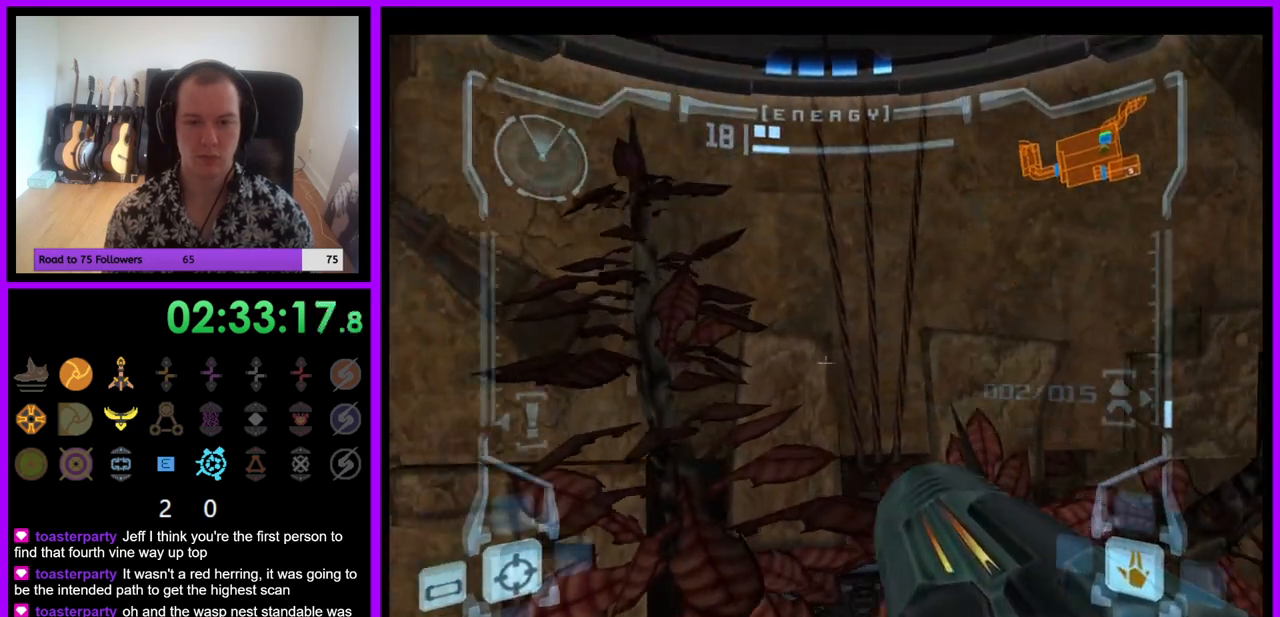
{"buttons": ["L1"], "left_stick": "center", "right_stick": "center", "events": [[100, "left_stick", "center"], [233, "left_stick", "right"], [400, "left_stick", "center"]]}
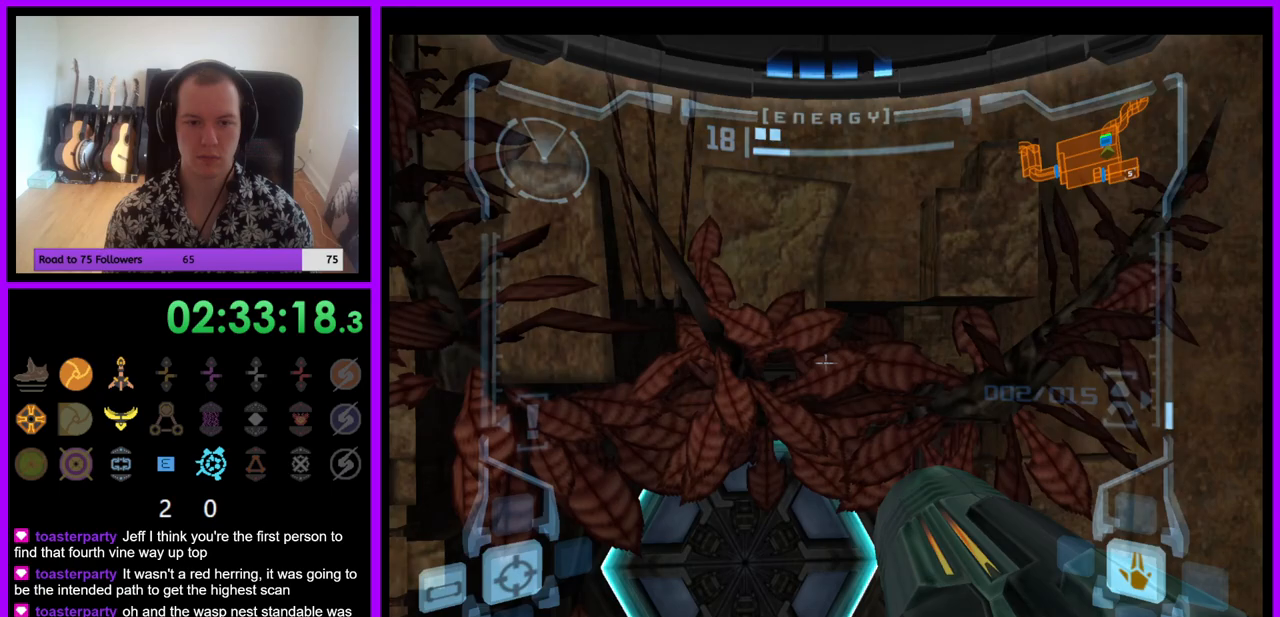
{"buttons": [], "left_stick": "center", "right_stick": "center", "events": [[217, "left_stick", "up"], [350, "L1", "up"], [367, "X", "down"], [367, "left_stick", "center"], [450, "X", "up"]]}